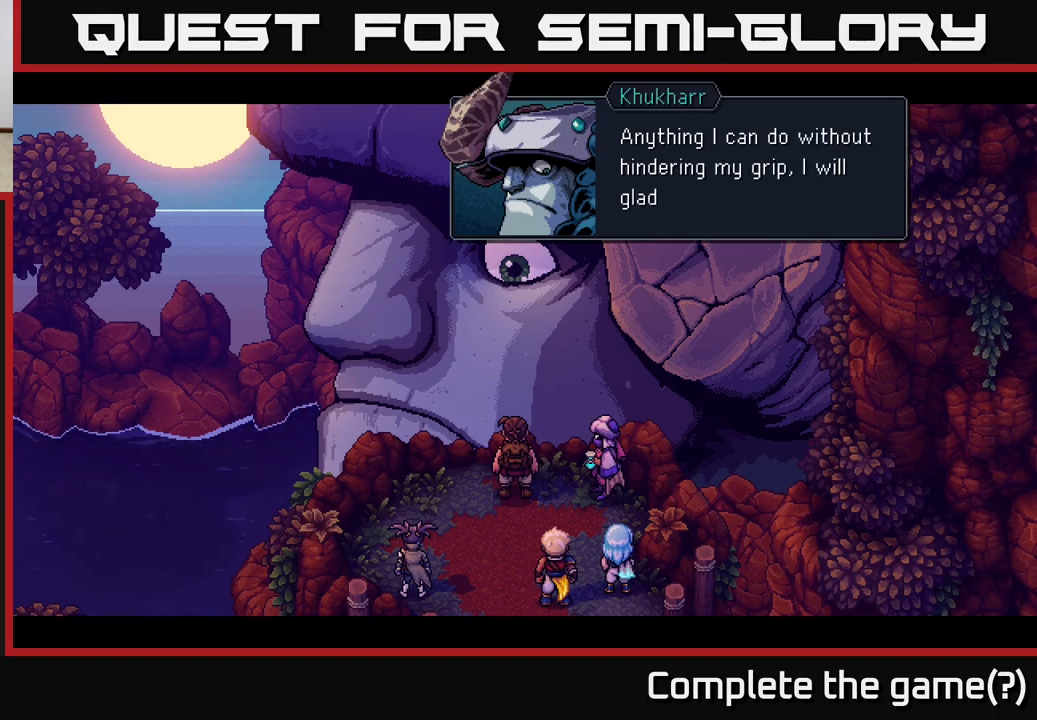
Gameplay with a controller (Xbox layout); each line is a JSON object with the inputs held at the frame after it. "events" lists button and stick changes between this image and that frame as [ms after this image, input, new state], when the widget could be followed in between.
{"buttons": [], "left_stick": "center", "right_stick": "center", "events": []}
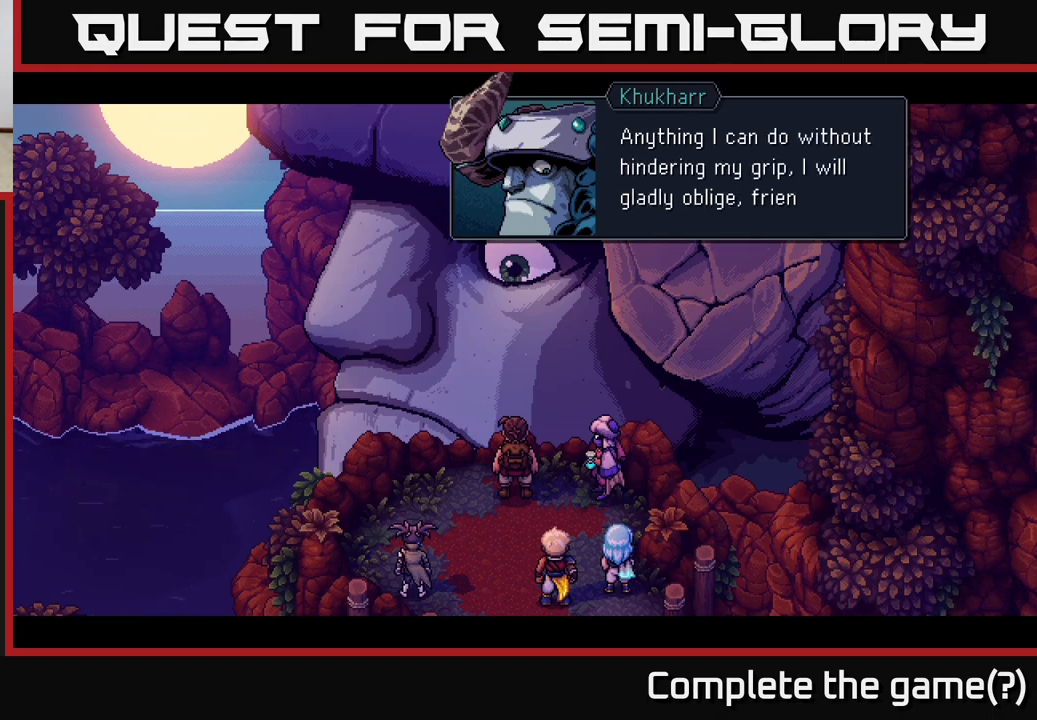
{"buttons": [], "left_stick": "center", "right_stick": "center", "events": []}
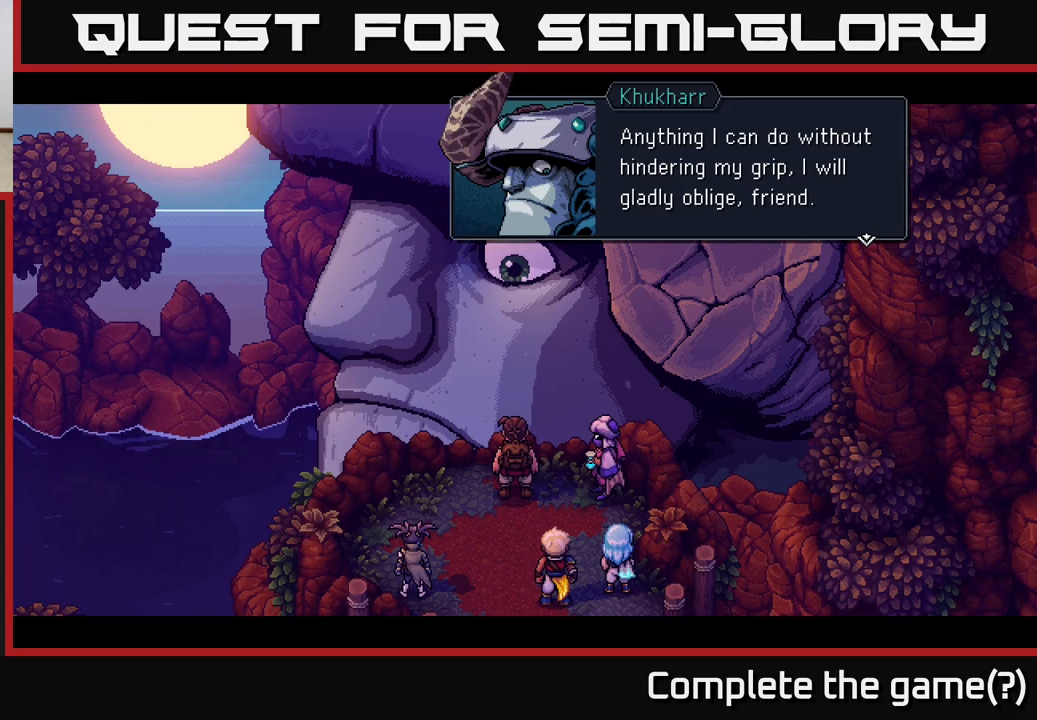
{"buttons": [], "left_stick": "center", "right_stick": "center", "events": []}
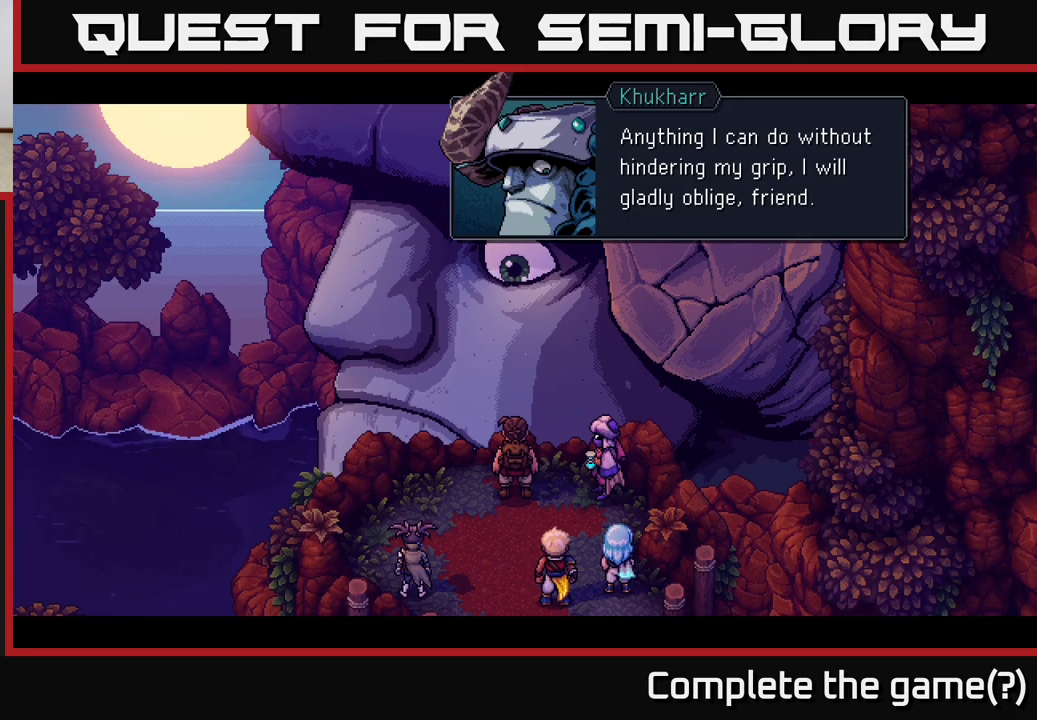
{"buttons": [], "left_stick": "center", "right_stick": "center", "events": [[50, "A", "down"], [200, "A", "up"]]}
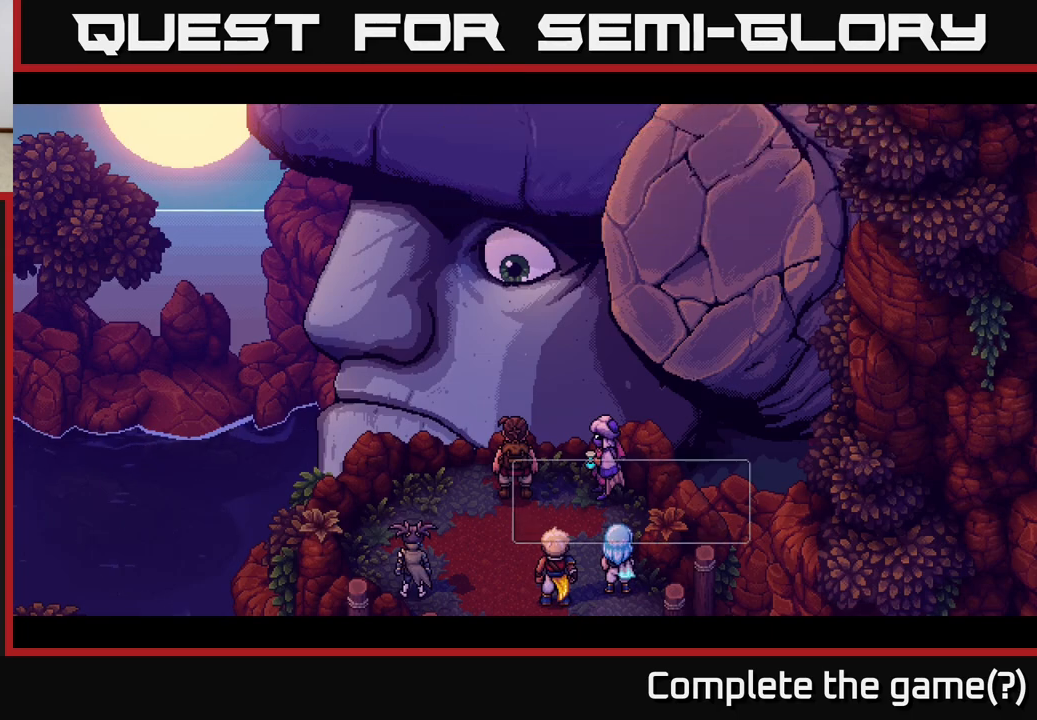
{"buttons": [], "left_stick": "center", "right_stick": "center", "events": []}
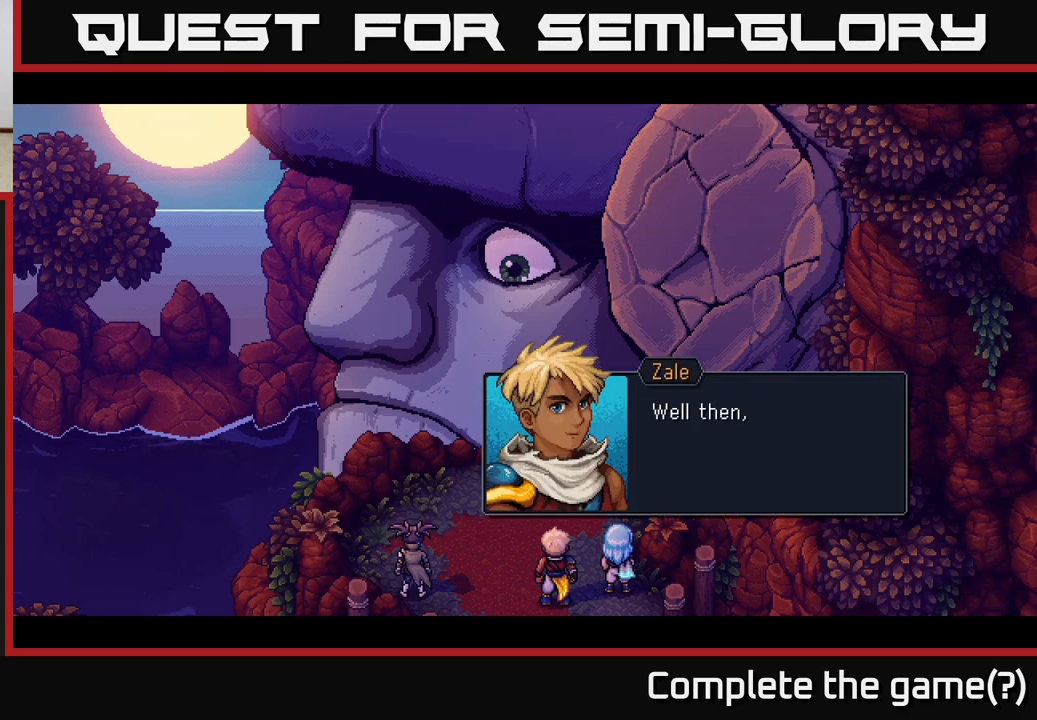
{"buttons": [], "left_stick": "center", "right_stick": "center", "events": []}
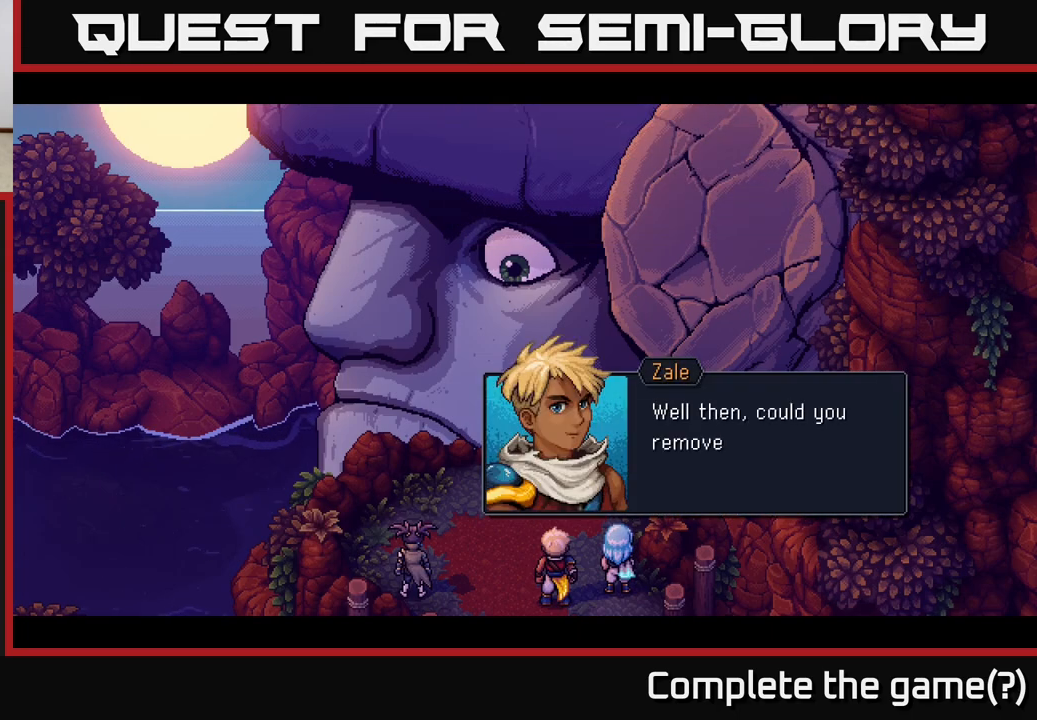
{"buttons": [], "left_stick": "center", "right_stick": "center", "events": []}
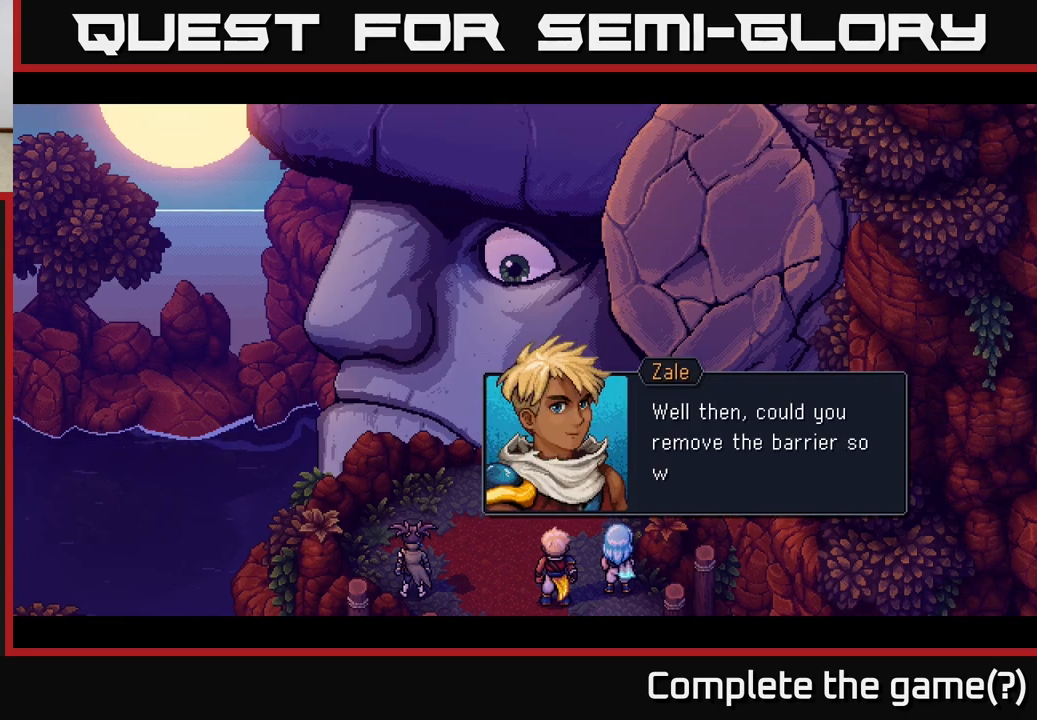
{"buttons": [], "left_stick": "center", "right_stick": "center", "events": []}
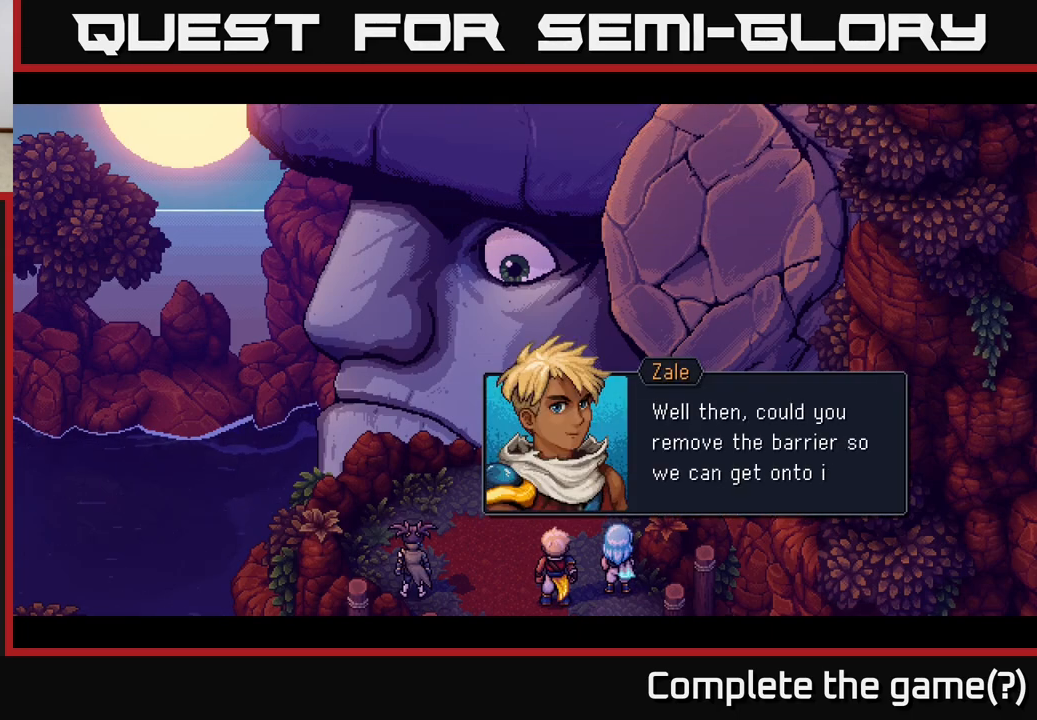
{"buttons": [], "left_stick": "center", "right_stick": "center", "events": []}
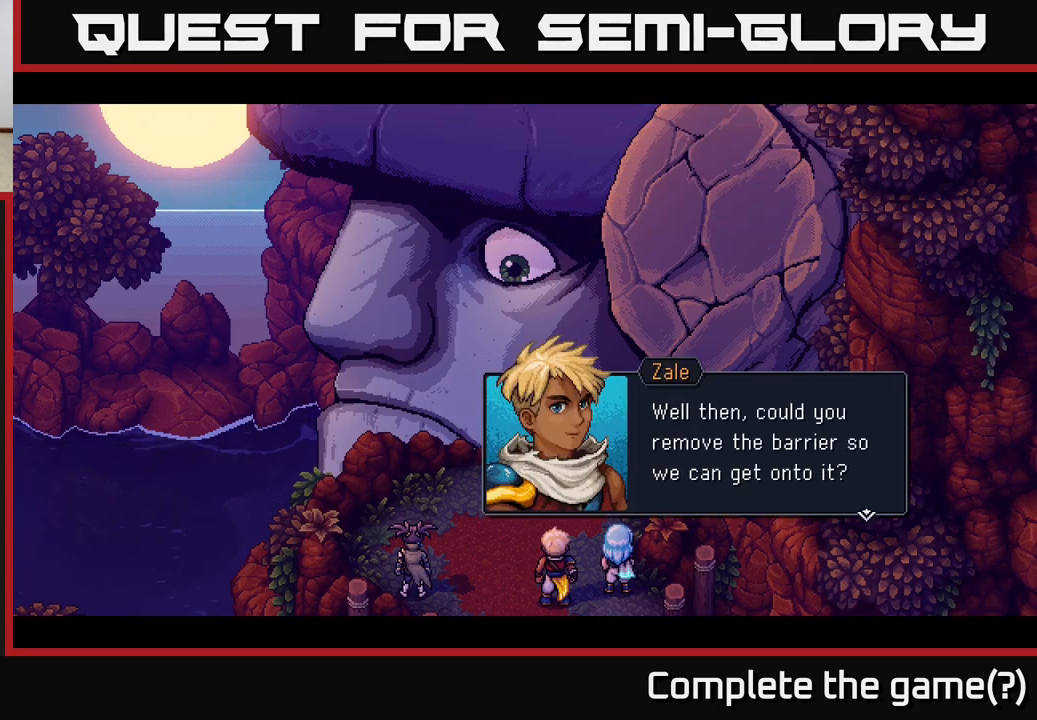
{"buttons": [], "left_stick": "center", "right_stick": "center", "events": []}
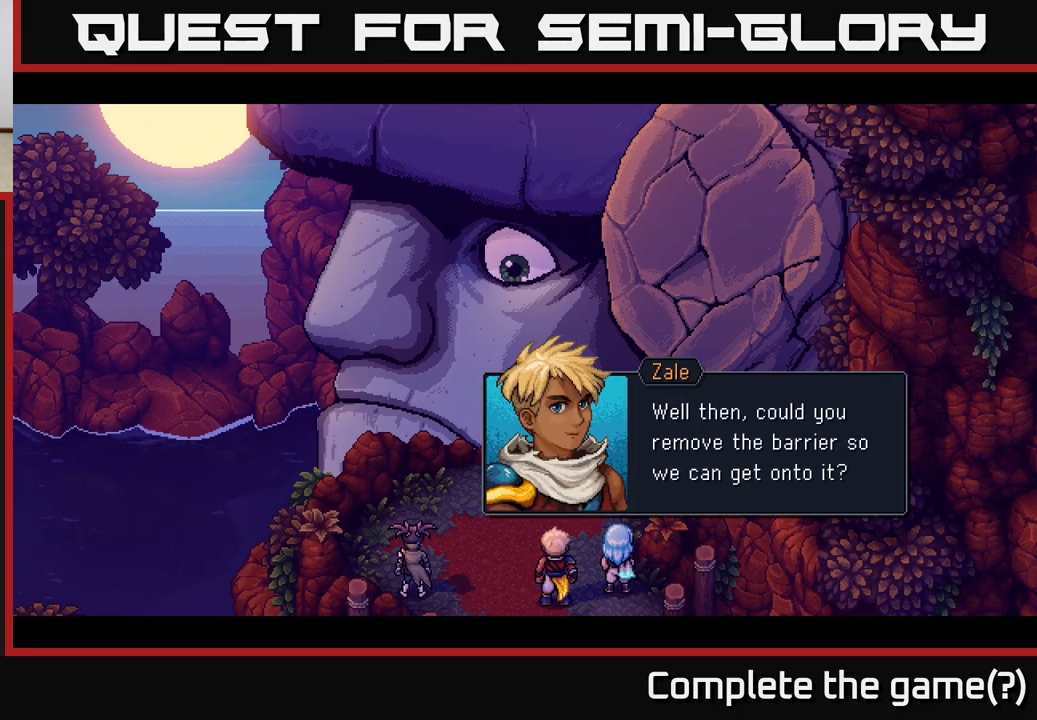
{"buttons": [], "left_stick": "center", "right_stick": "center", "events": [[183, "A", "down"], [317, "A", "up"]]}
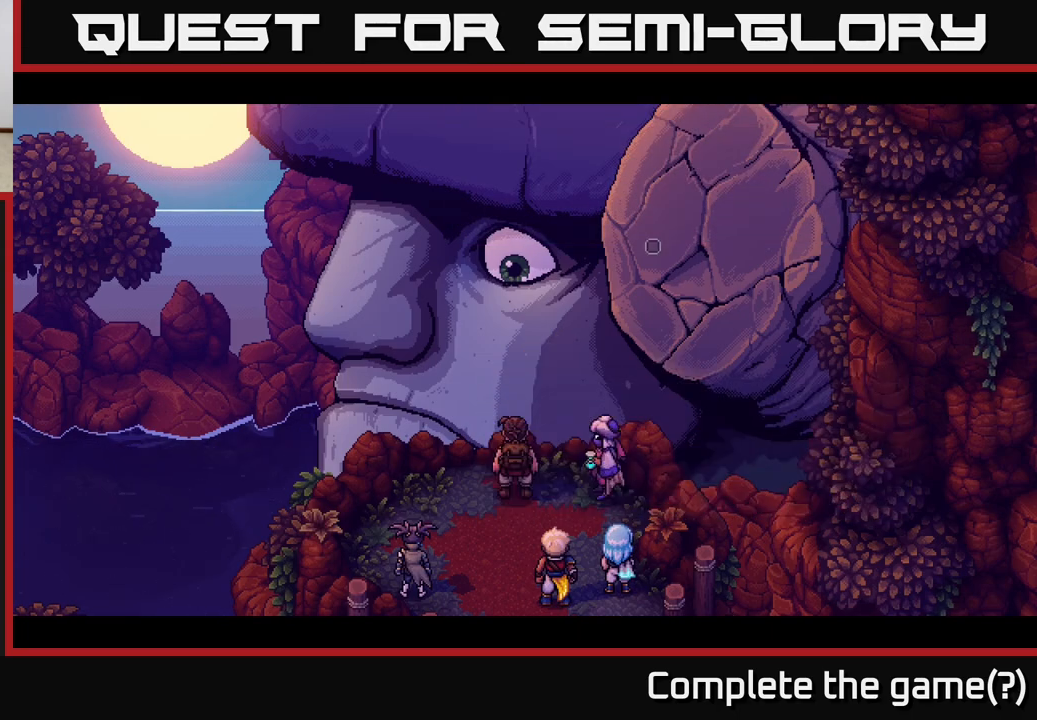
{"buttons": [], "left_stick": "center", "right_stick": "center", "events": []}
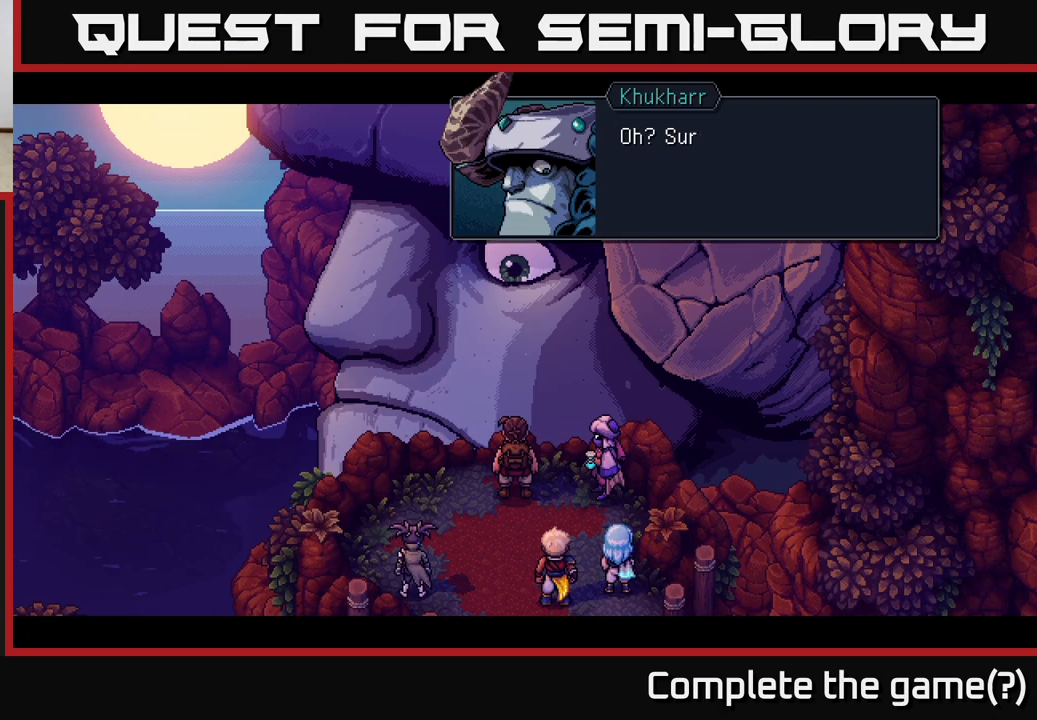
{"buttons": ["A"], "left_stick": "center", "right_stick": "center", "events": [[467, "A", "down"]]}
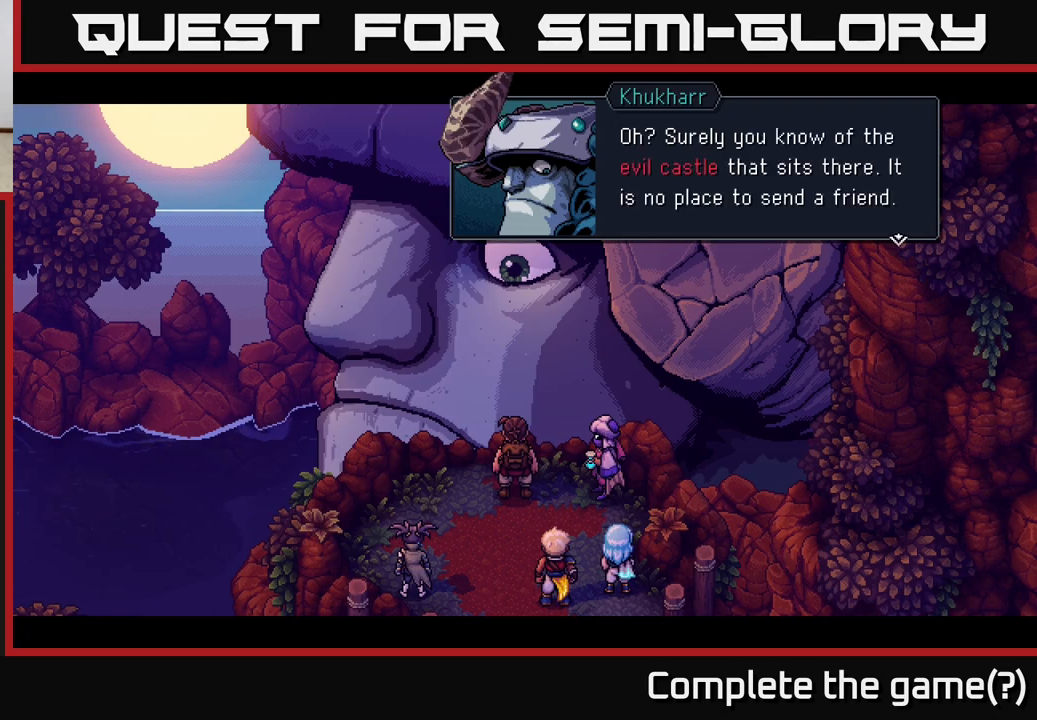
{"buttons": [], "left_stick": "center", "right_stick": "center", "events": [[100, "A", "up"]]}
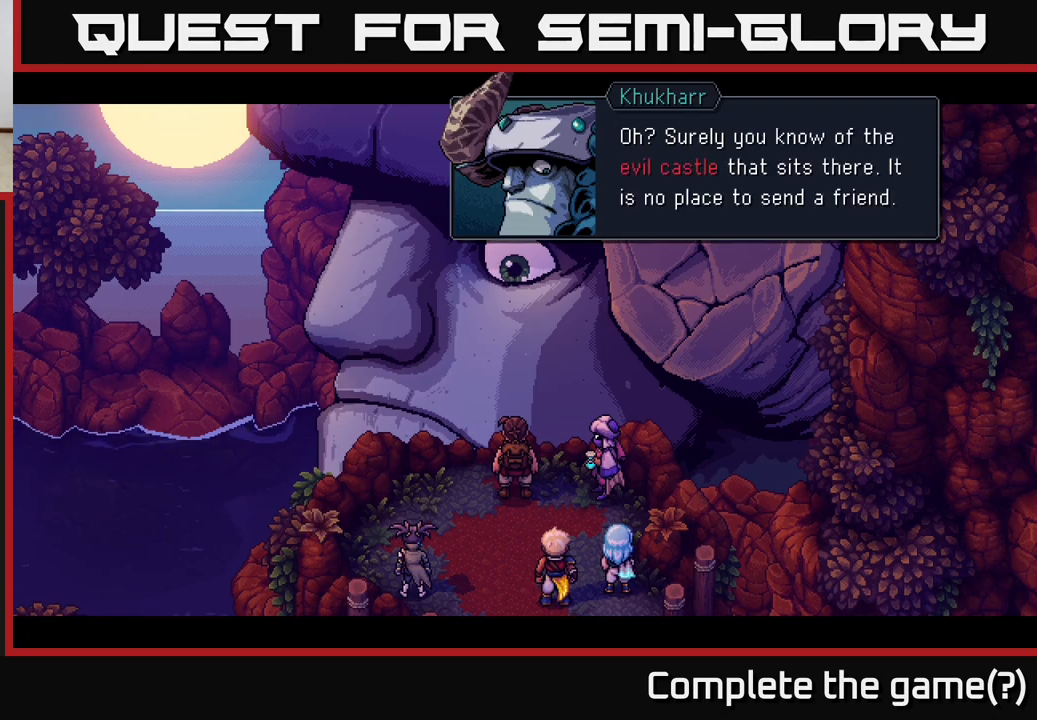
{"buttons": [], "left_stick": "center", "right_stick": "center", "events": []}
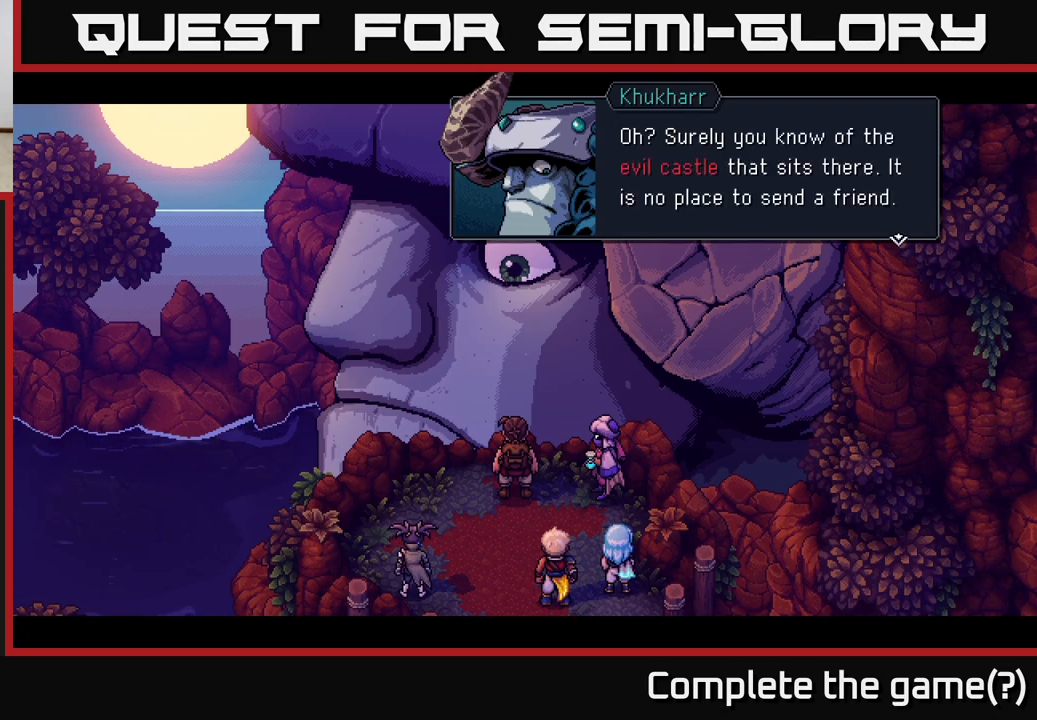
{"buttons": [], "left_stick": "center", "right_stick": "center", "events": []}
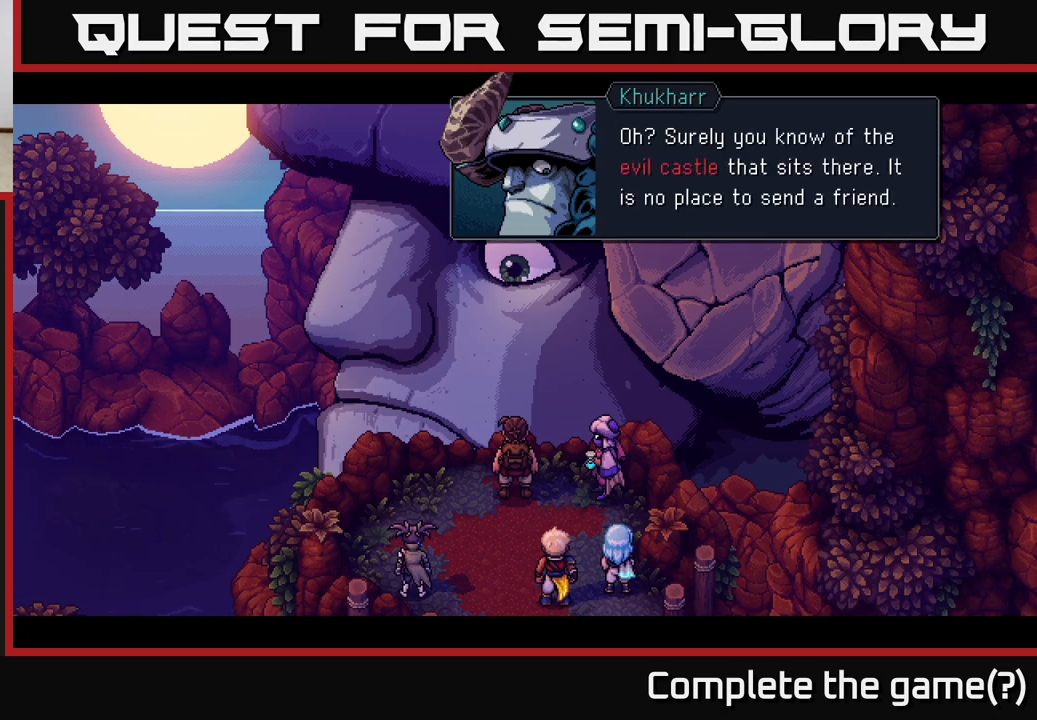
{"buttons": [], "left_stick": "center", "right_stick": "center", "events": []}
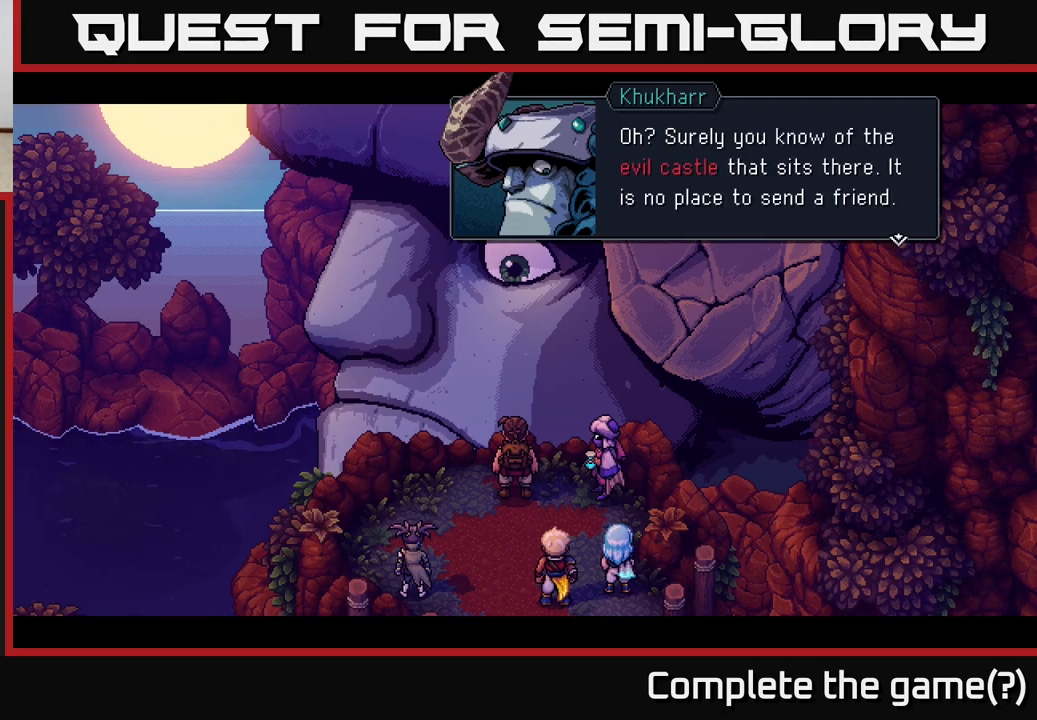
{"buttons": [], "left_stick": "center", "right_stick": "center", "events": []}
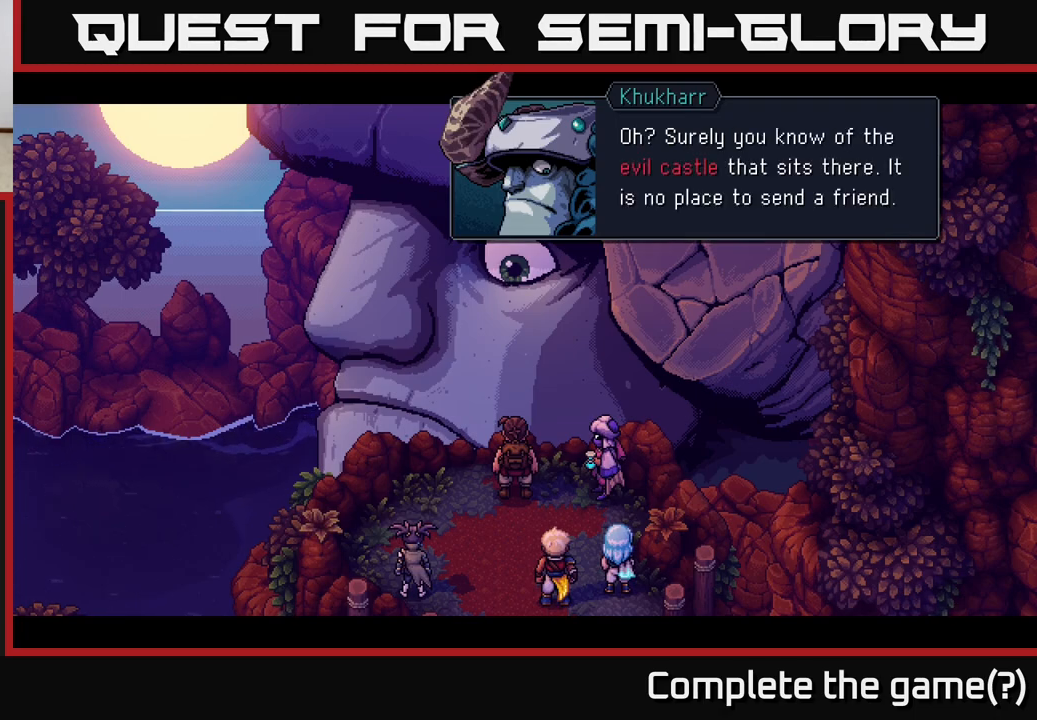
{"buttons": [], "left_stick": "center", "right_stick": "center", "events": []}
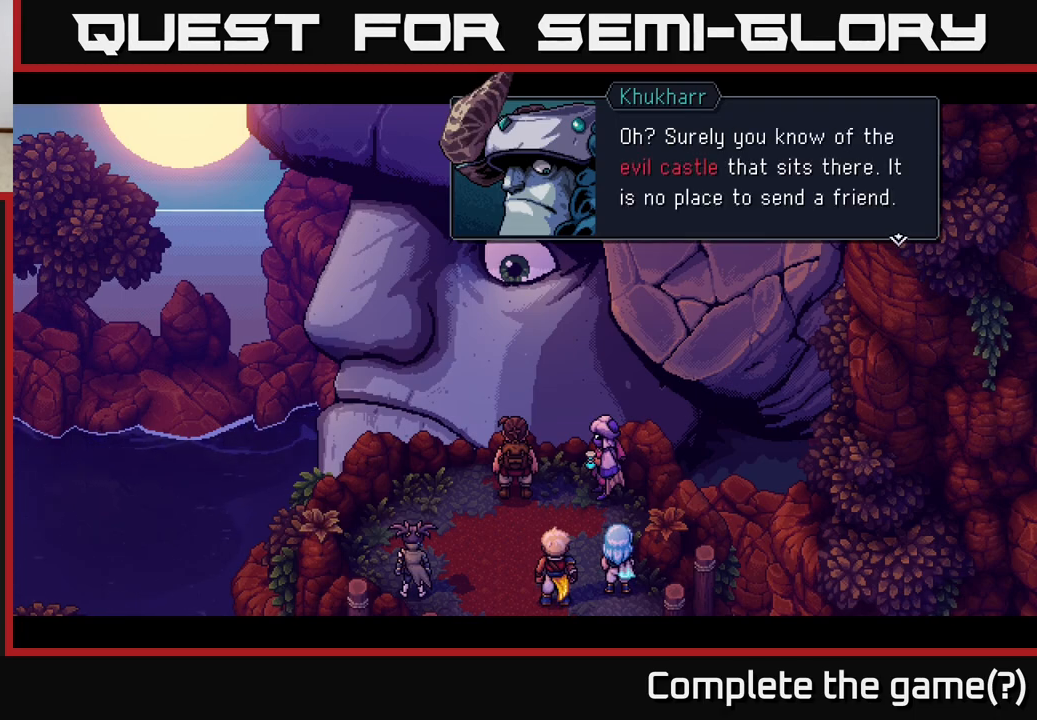
{"buttons": [], "left_stick": "center", "right_stick": "center", "events": []}
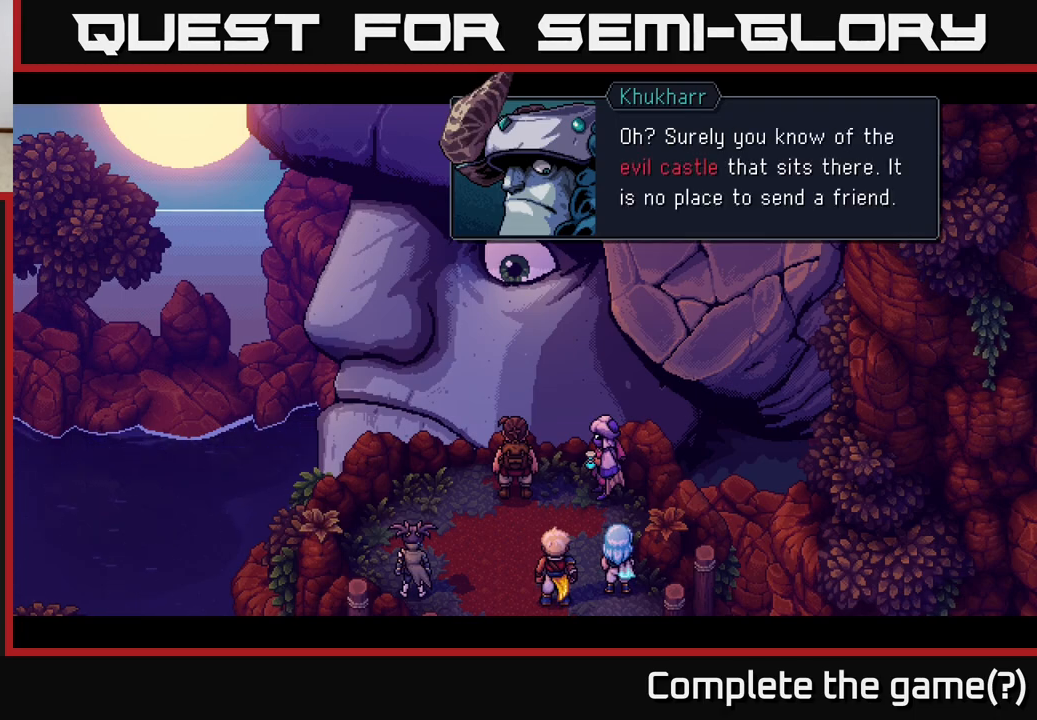
{"buttons": [], "left_stick": "center", "right_stick": "center", "events": [[100, "A", "down"], [200, "A", "up"]]}
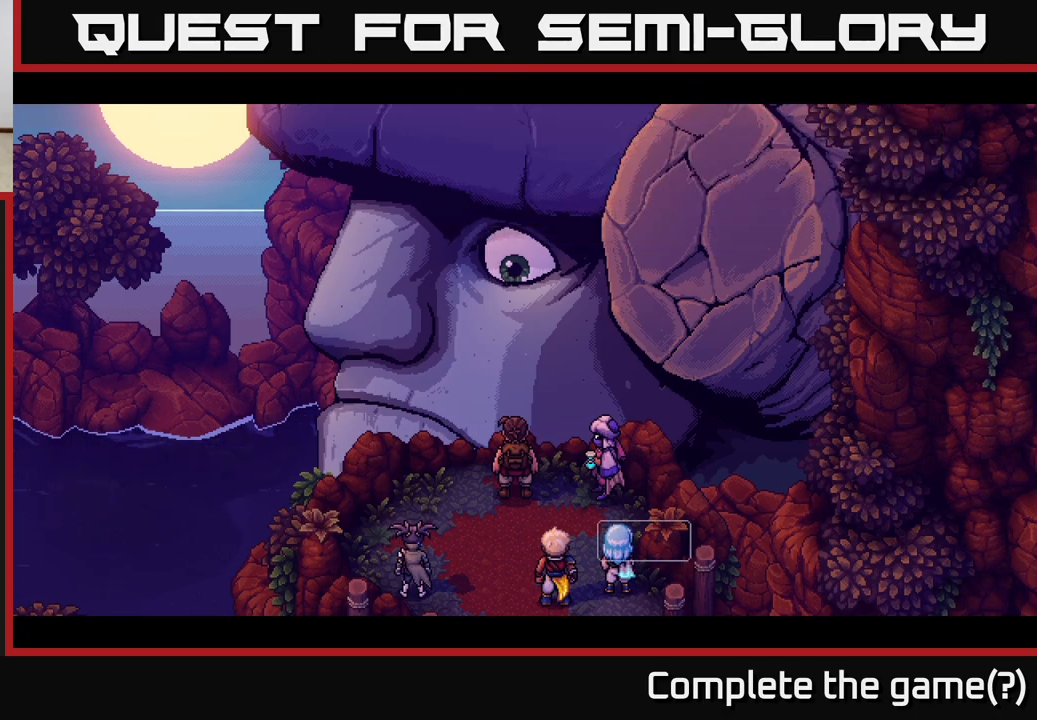
{"buttons": [], "left_stick": "center", "right_stick": "center", "events": []}
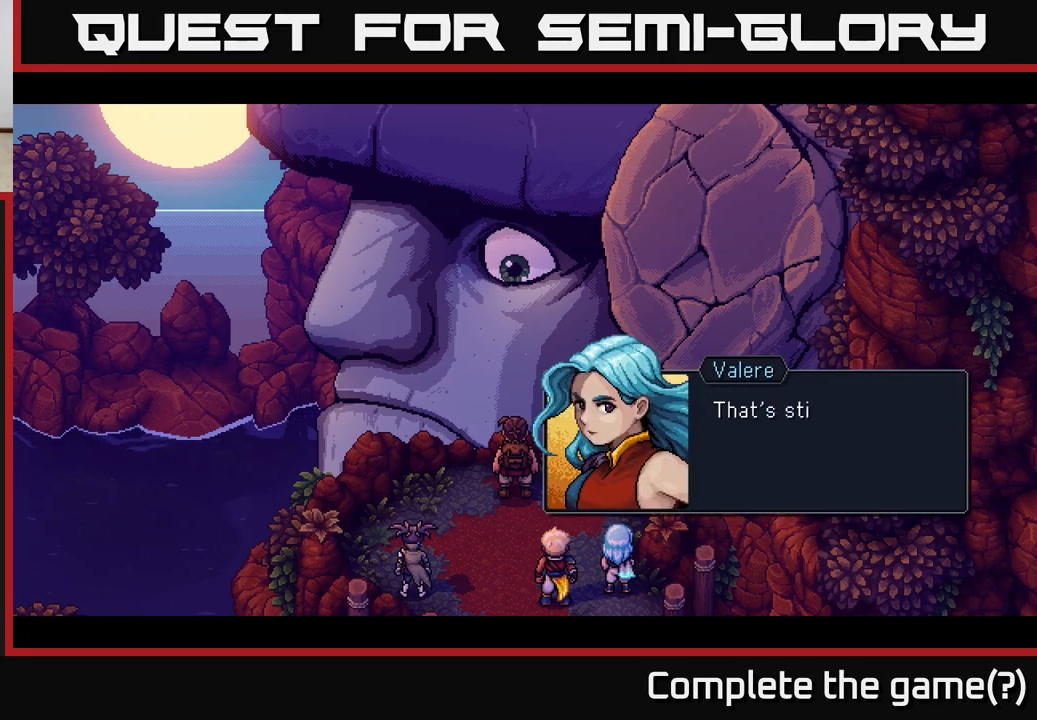
{"buttons": [], "left_stick": "center", "right_stick": "center", "events": []}
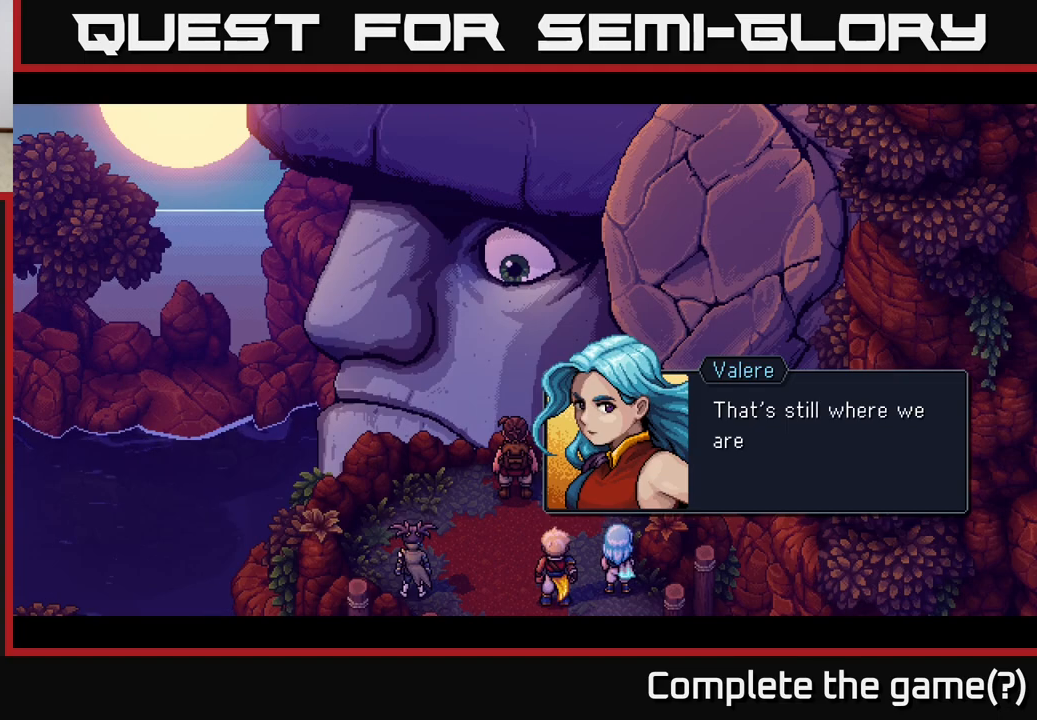
{"buttons": [], "left_stick": "center", "right_stick": "center", "events": []}
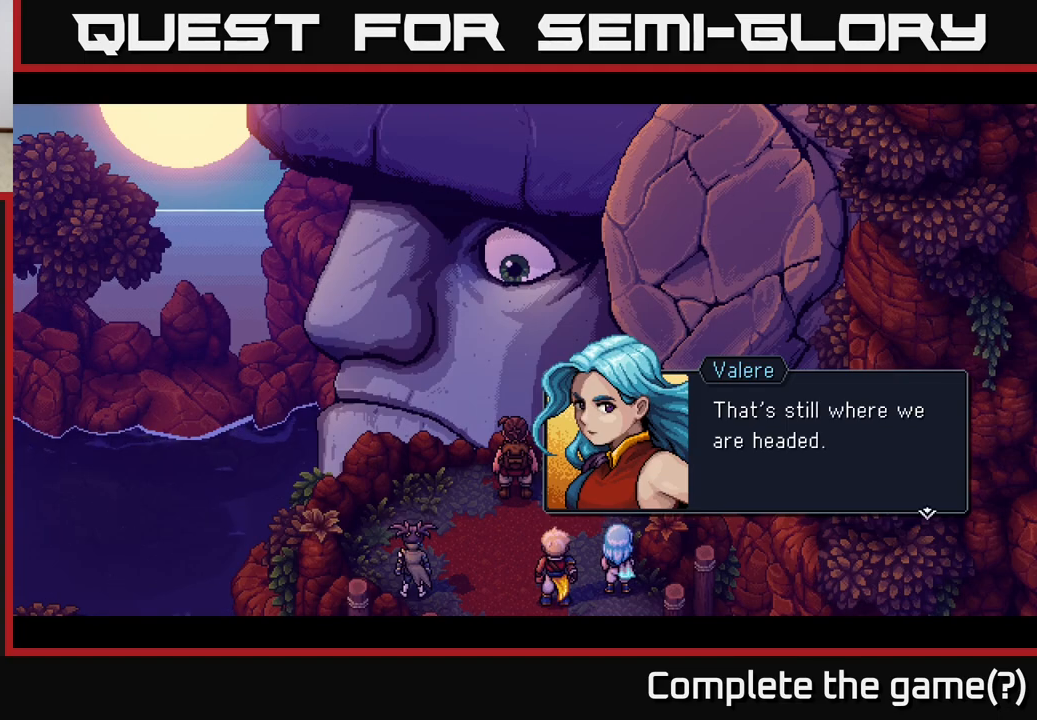
{"buttons": [], "left_stick": "center", "right_stick": "center", "events": [[133, "A", "down"], [183, "A", "up"]]}
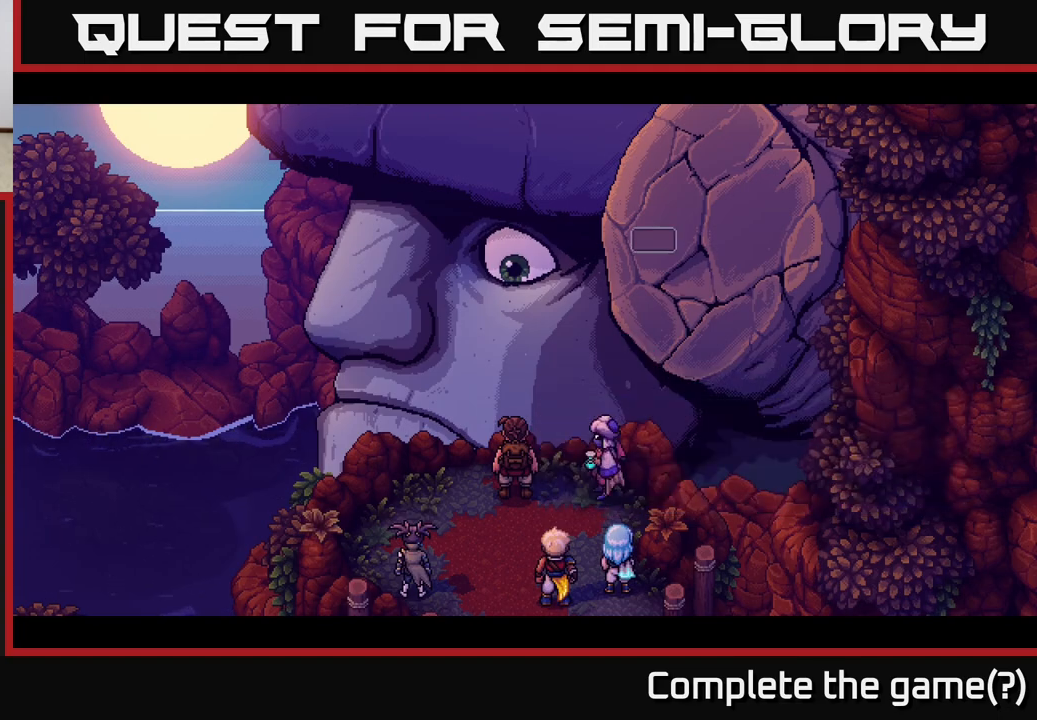
{"buttons": [], "left_stick": "center", "right_stick": "center", "events": []}
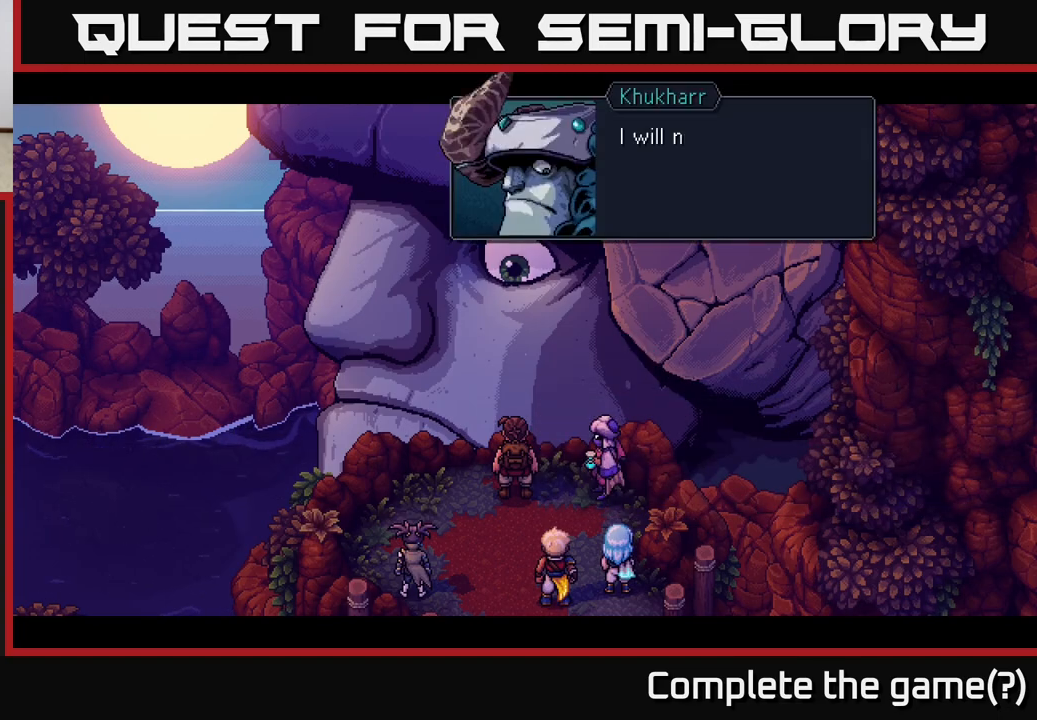
{"buttons": [], "left_stick": "center", "right_stick": "center", "events": [[217, "A", "down"], [400, "A", "up"]]}
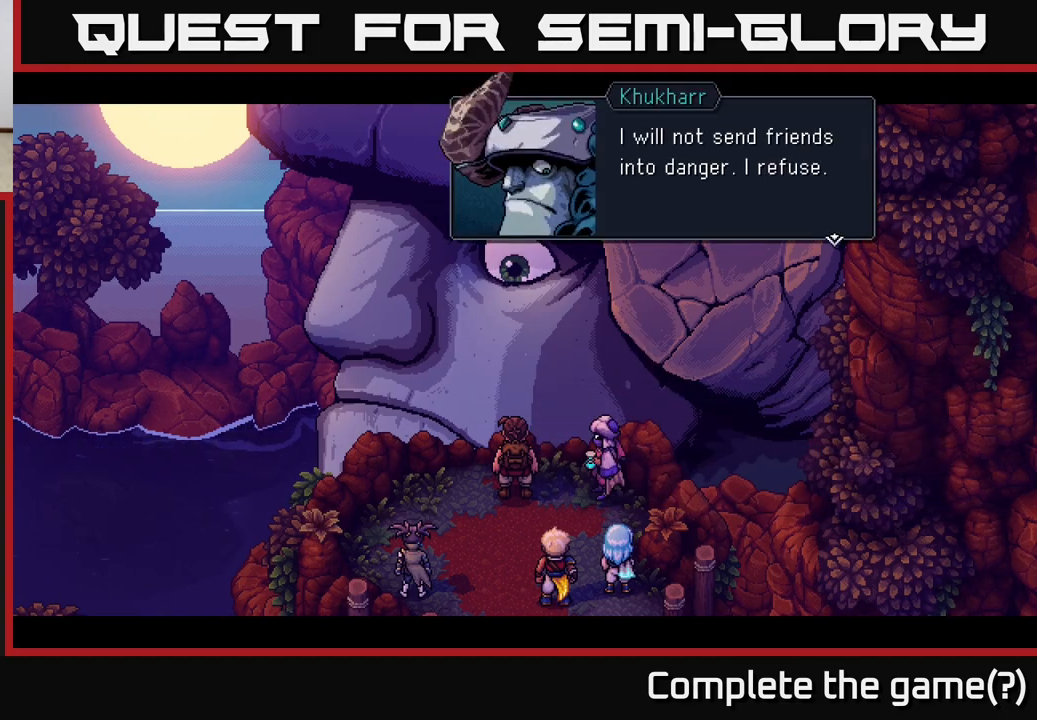
{"buttons": [], "left_stick": "center", "right_stick": "center", "events": []}
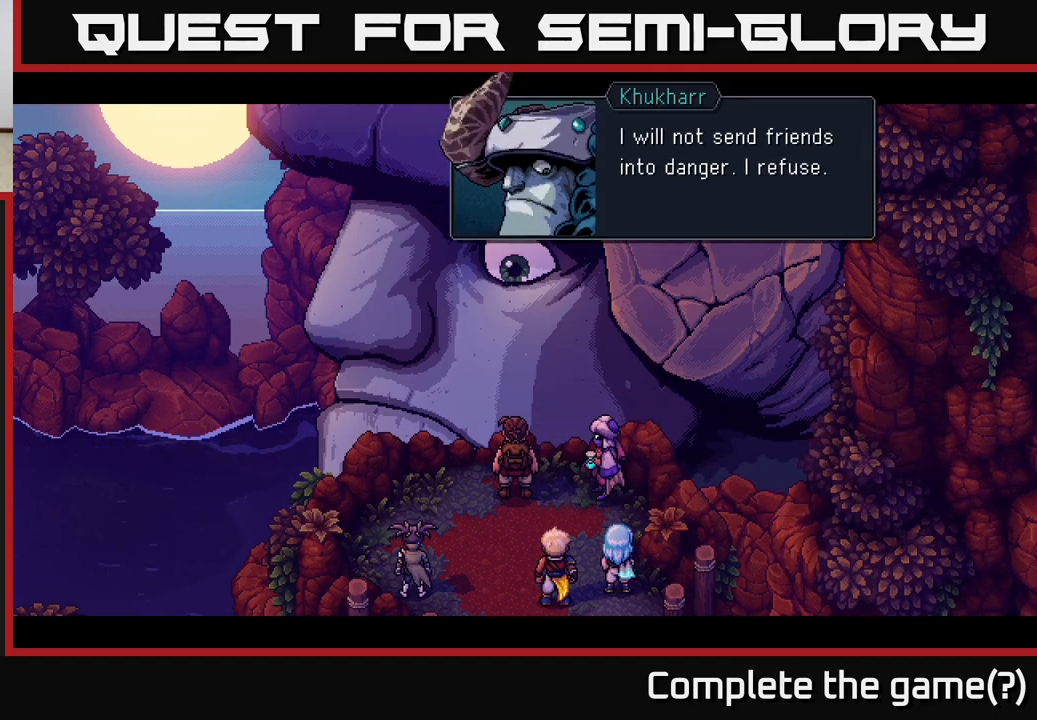
{"buttons": [], "left_stick": "center", "right_stick": "center", "events": []}
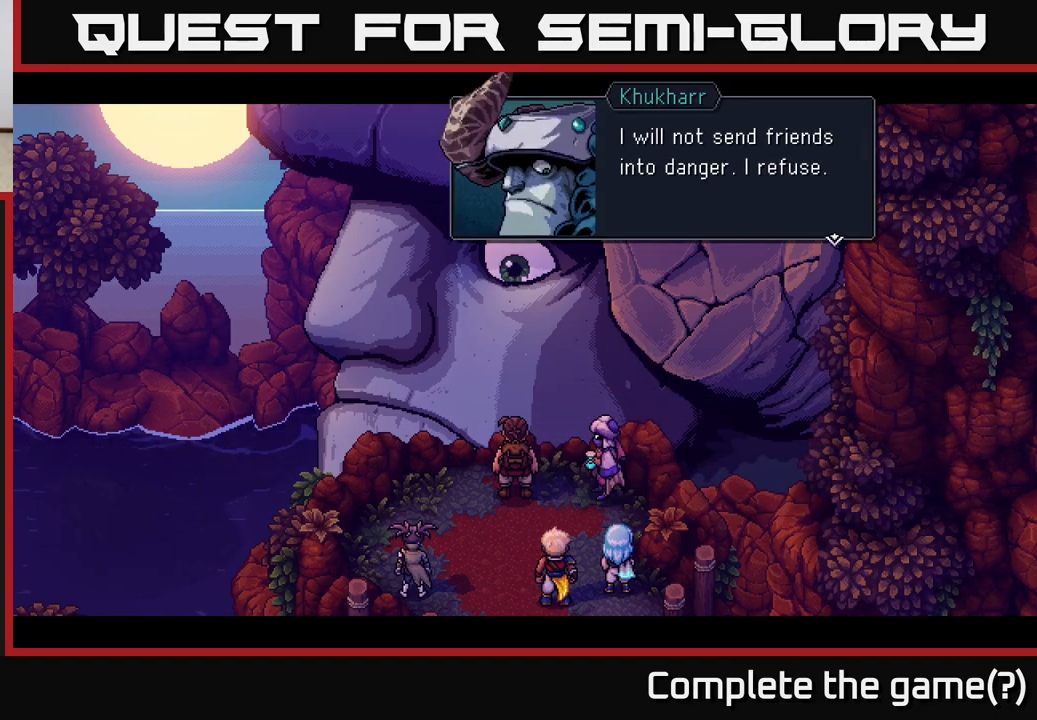
{"buttons": [], "left_stick": "center", "right_stick": "center", "events": [[33, "A", "down"], [217, "A", "up"]]}